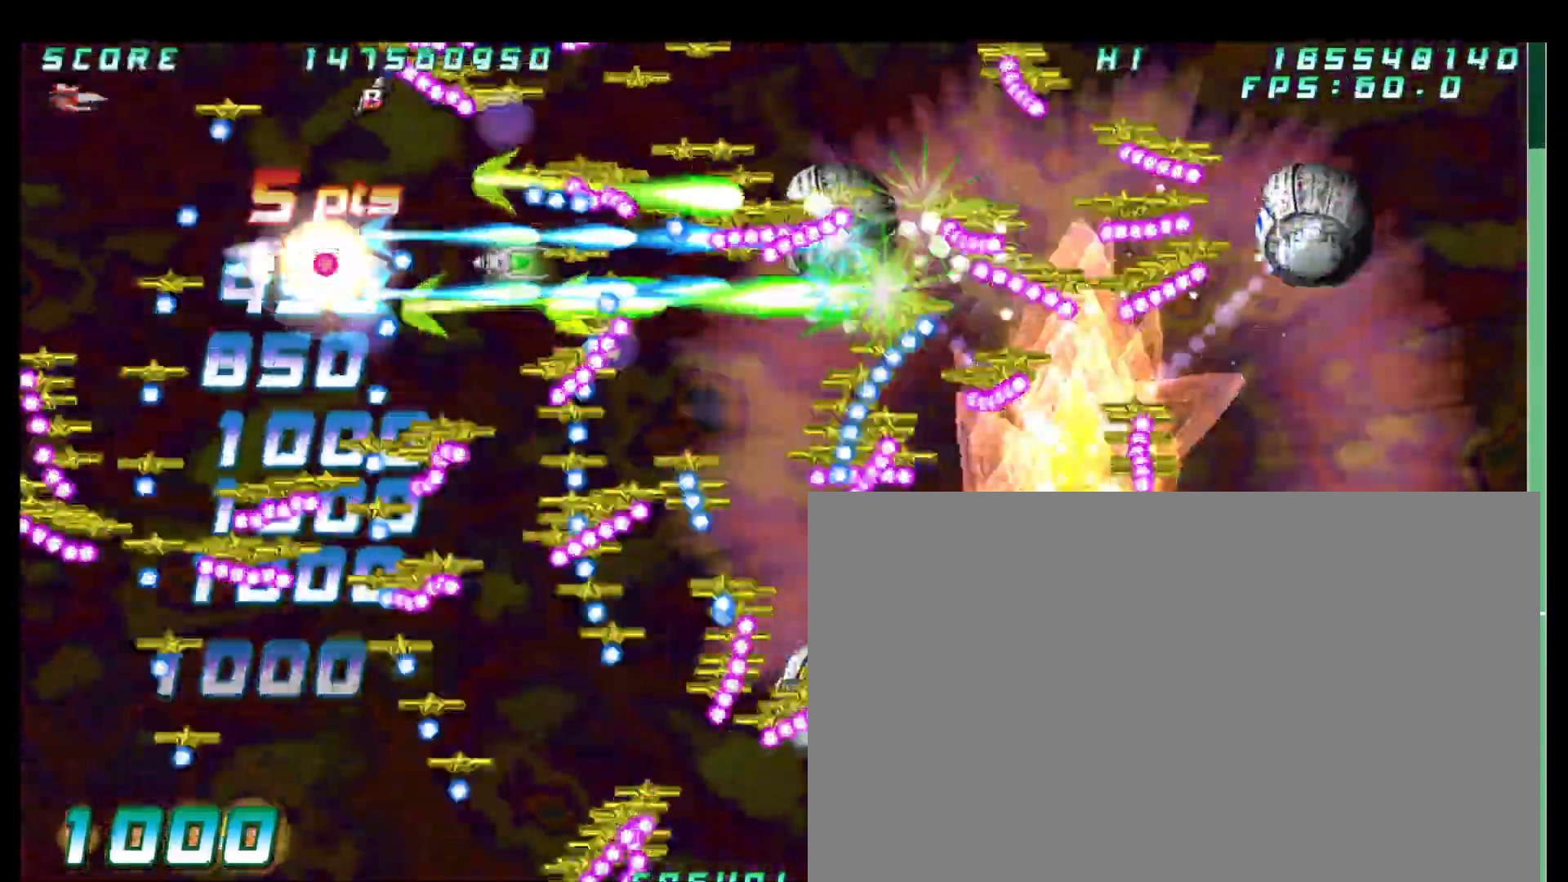
Gameplay with a controller (arcade stick); each line is a JSON object with the inputs held at the frame after it (dt_ms = milliseconds from this image to that frame). "button_events" lists button changes between this image and that frame as [ms after this image, input, new state], when the widget could be followed in between (sticks are given only as held states). Not read: L3 R3.
{"dt_ms": 1000, "buttons": [], "left_stick": "center"}
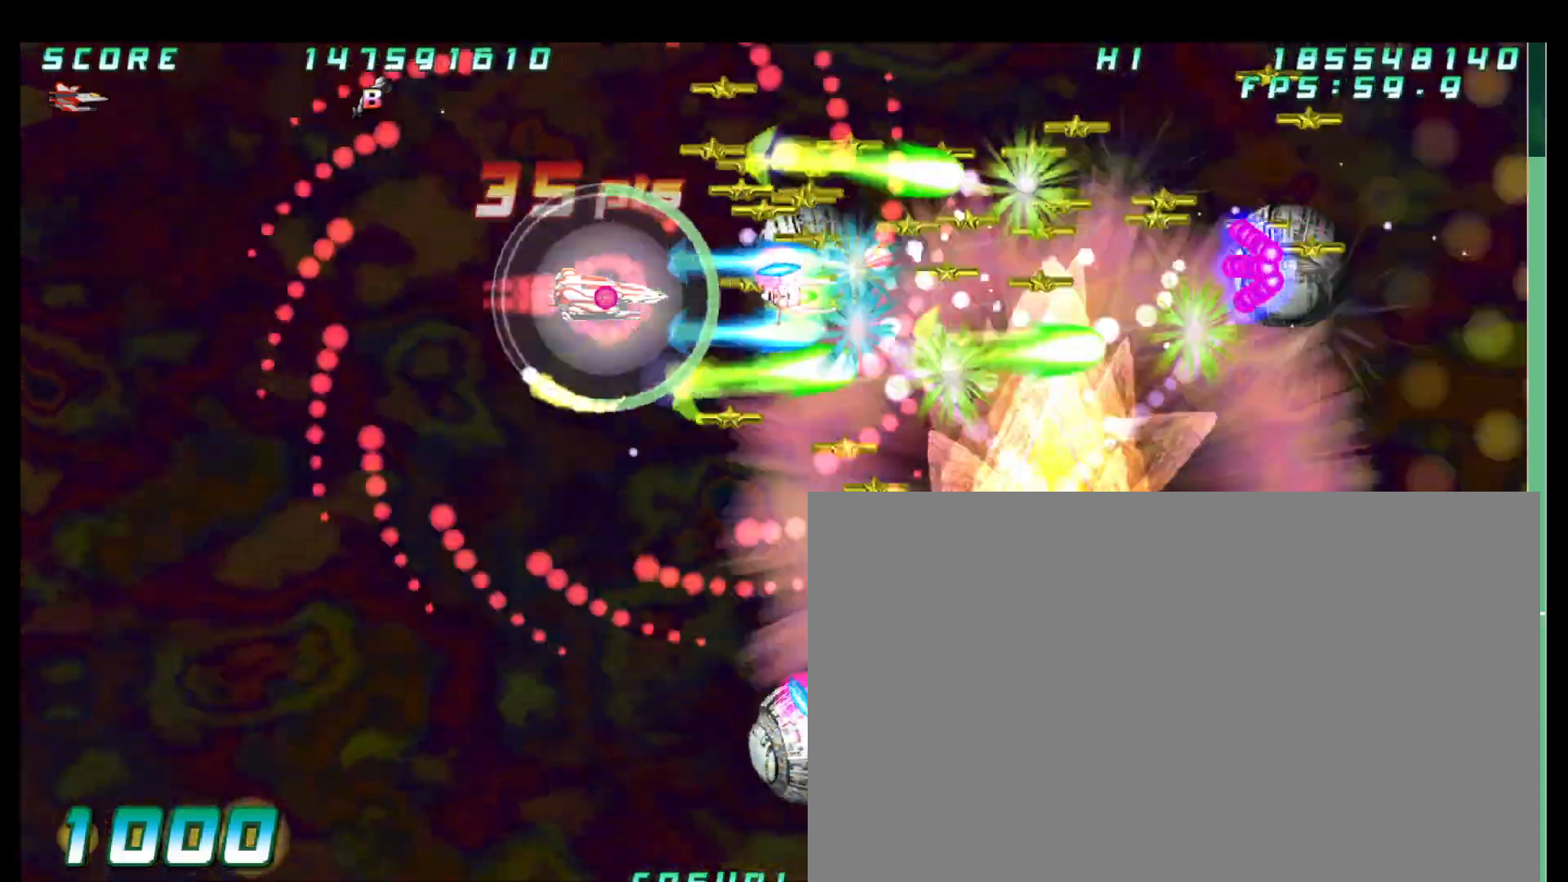
{"dt_ms": 1000, "buttons": [], "left_stick": "center"}
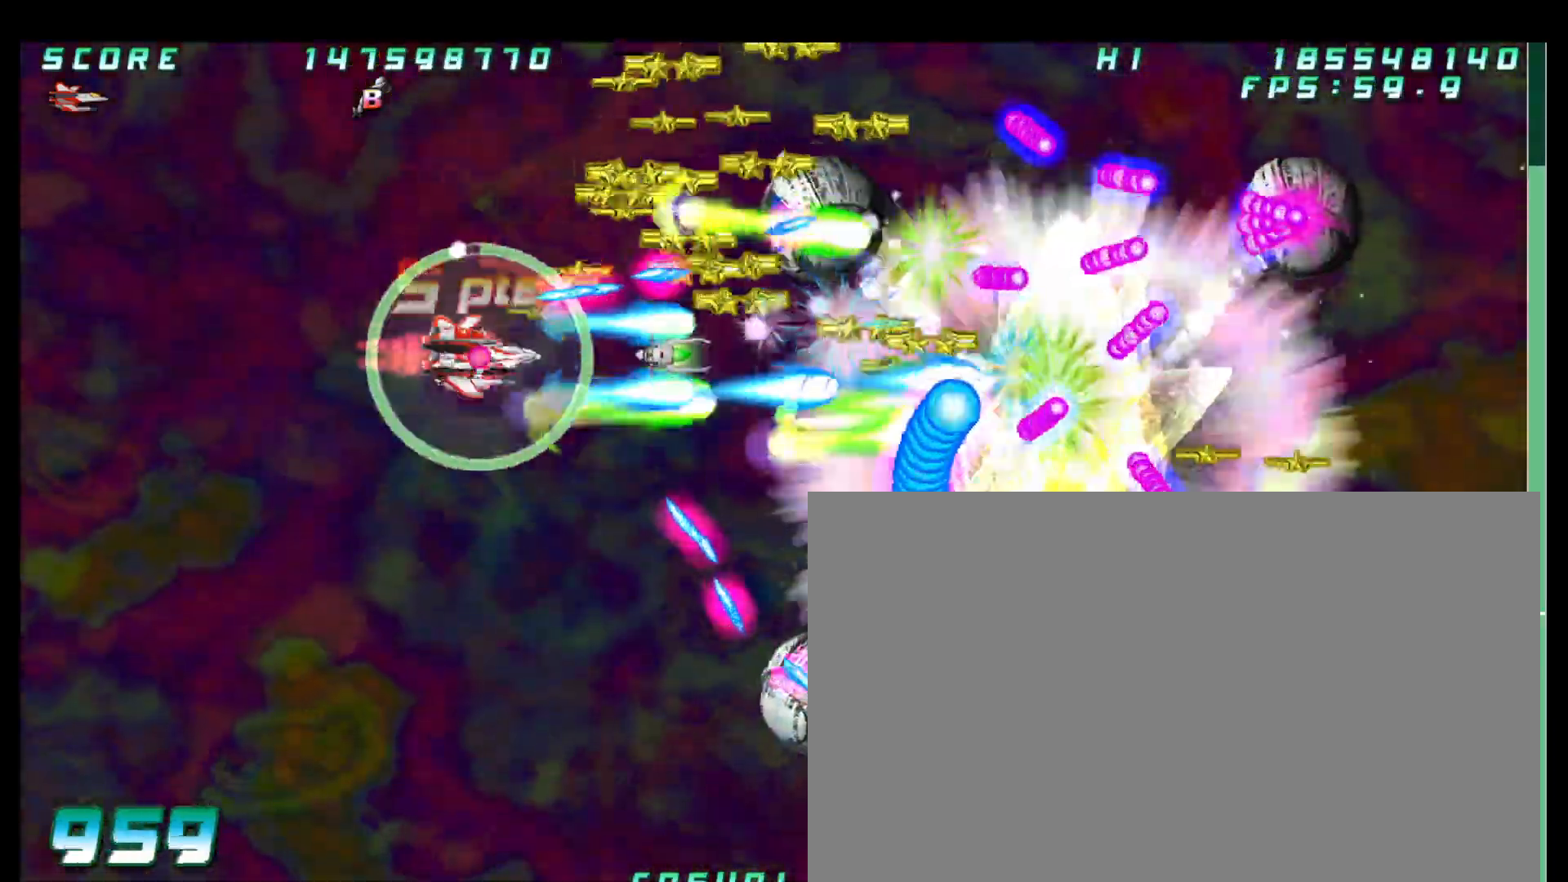
{"dt_ms": 500, "buttons": [], "left_stick": "center", "button_events": []}
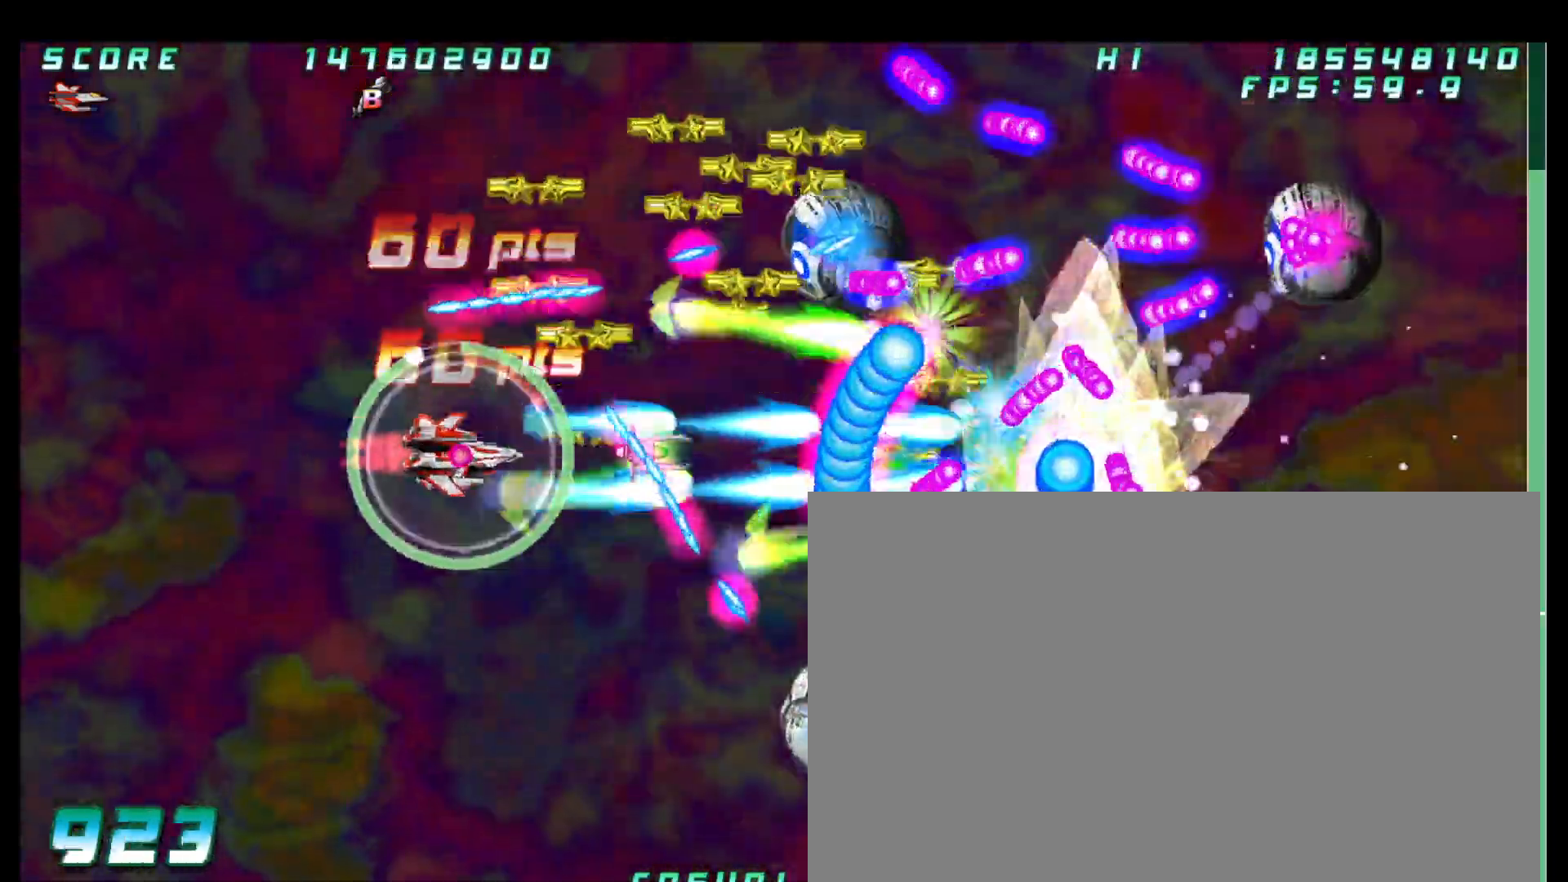
{"dt_ms": 1000, "buttons": [], "left_stick": "center"}
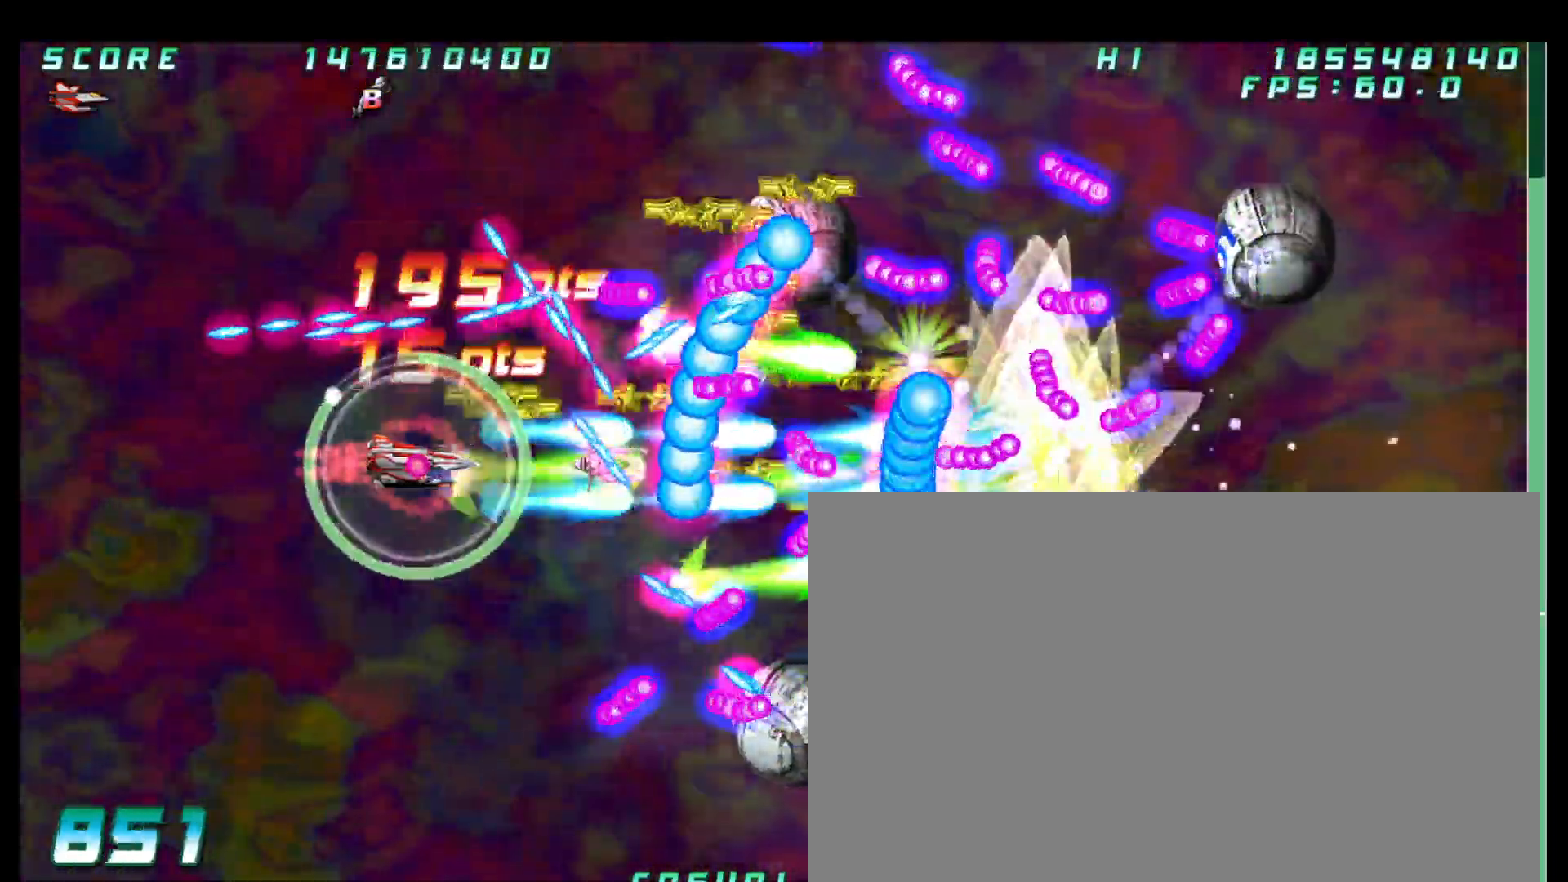
{"dt_ms": 500, "buttons": [], "left_stick": "center"}
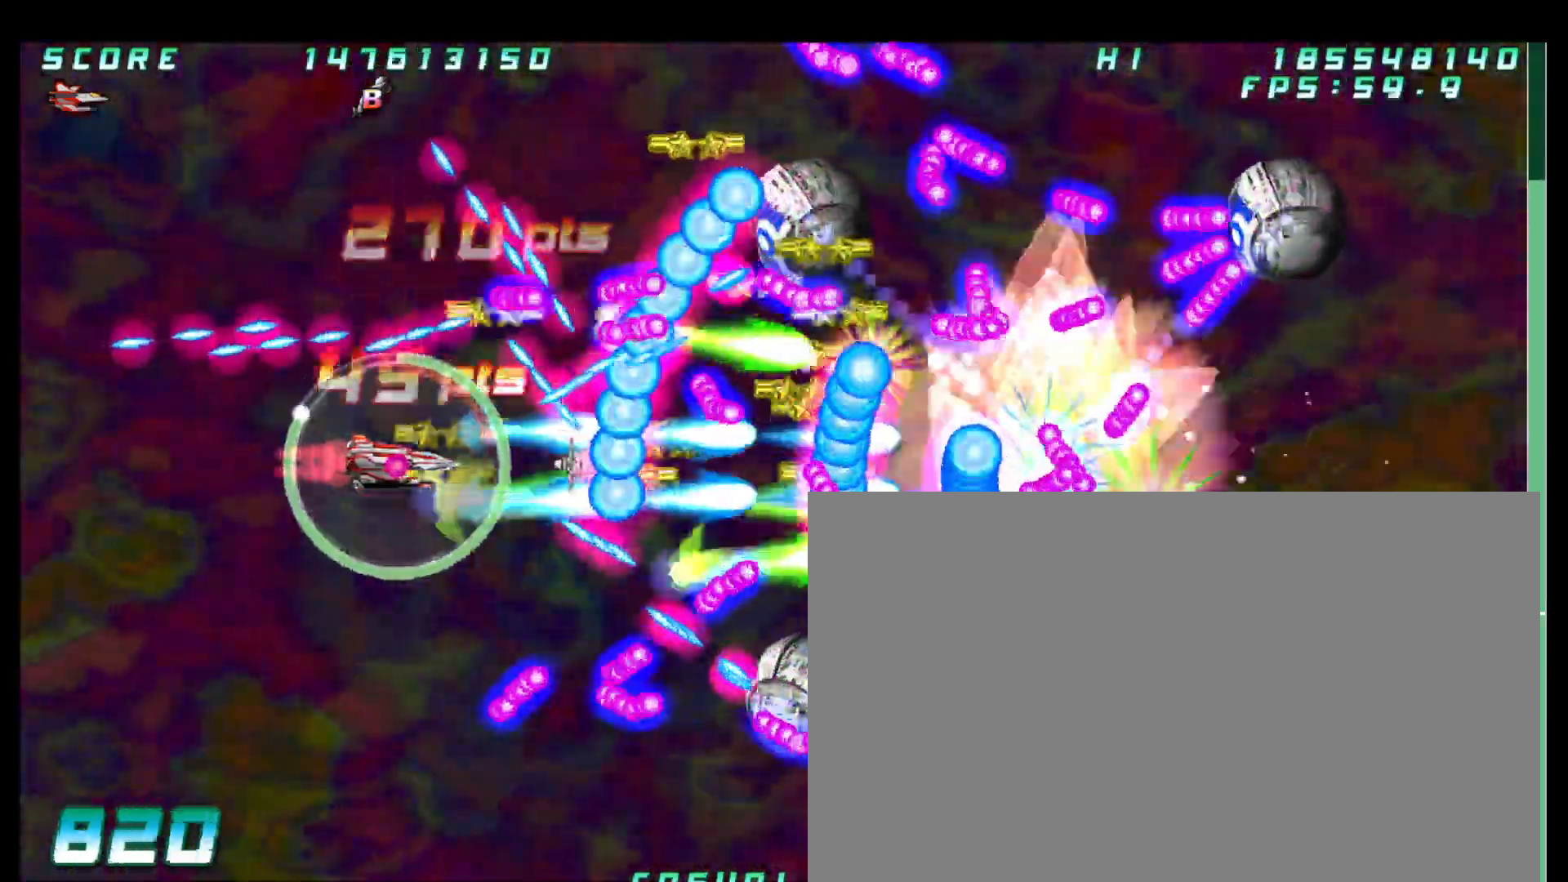
{"dt_ms": 500, "buttons": [], "left_stick": "center", "button_events": []}
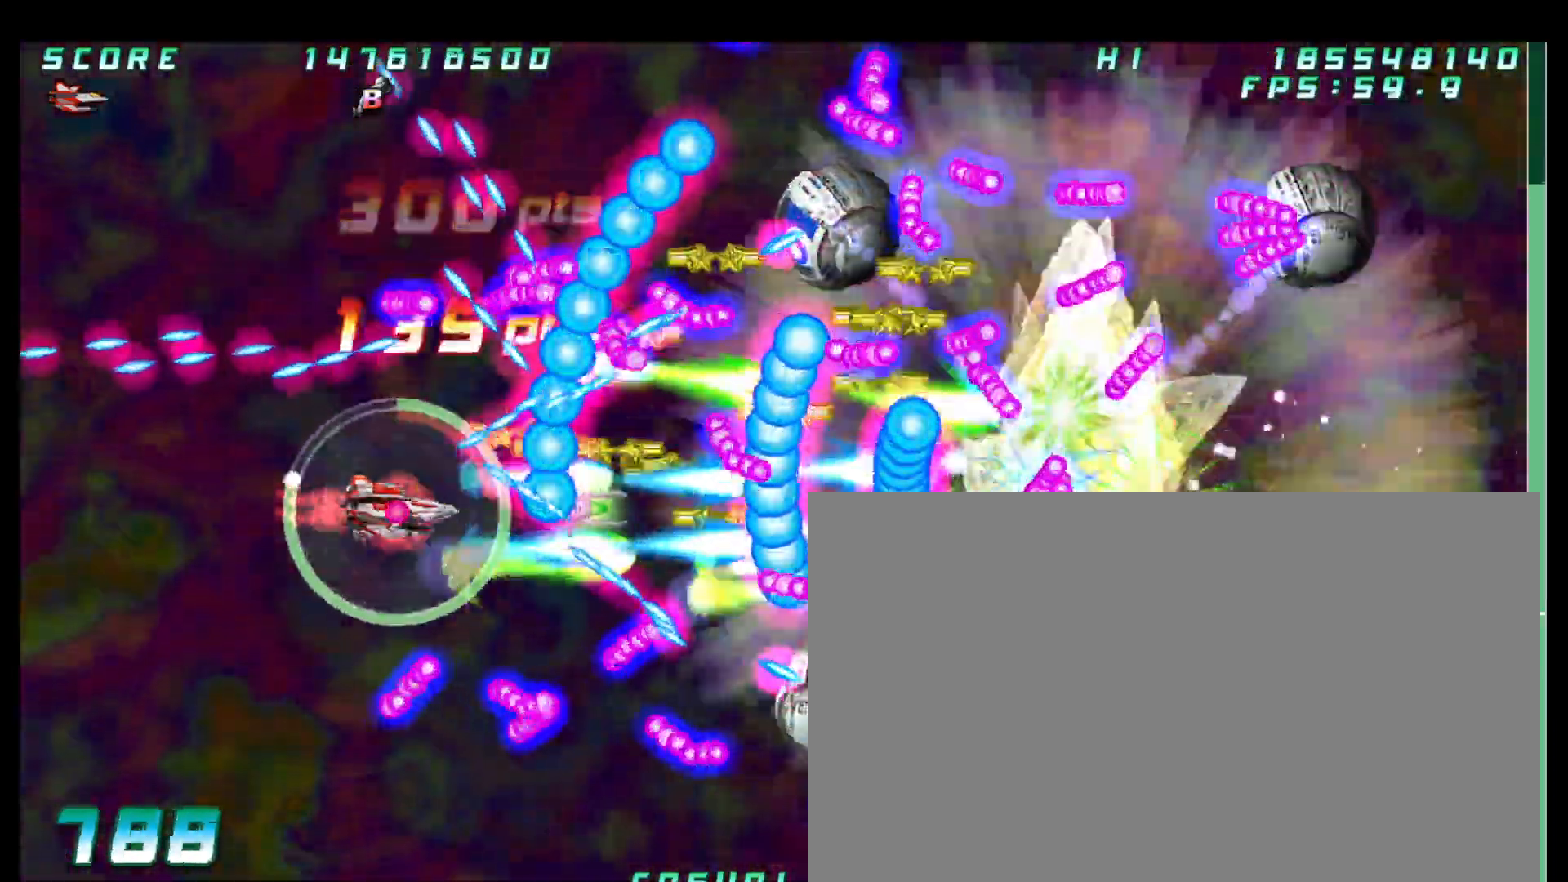
{"dt_ms": 500, "buttons": [], "left_stick": "down"}
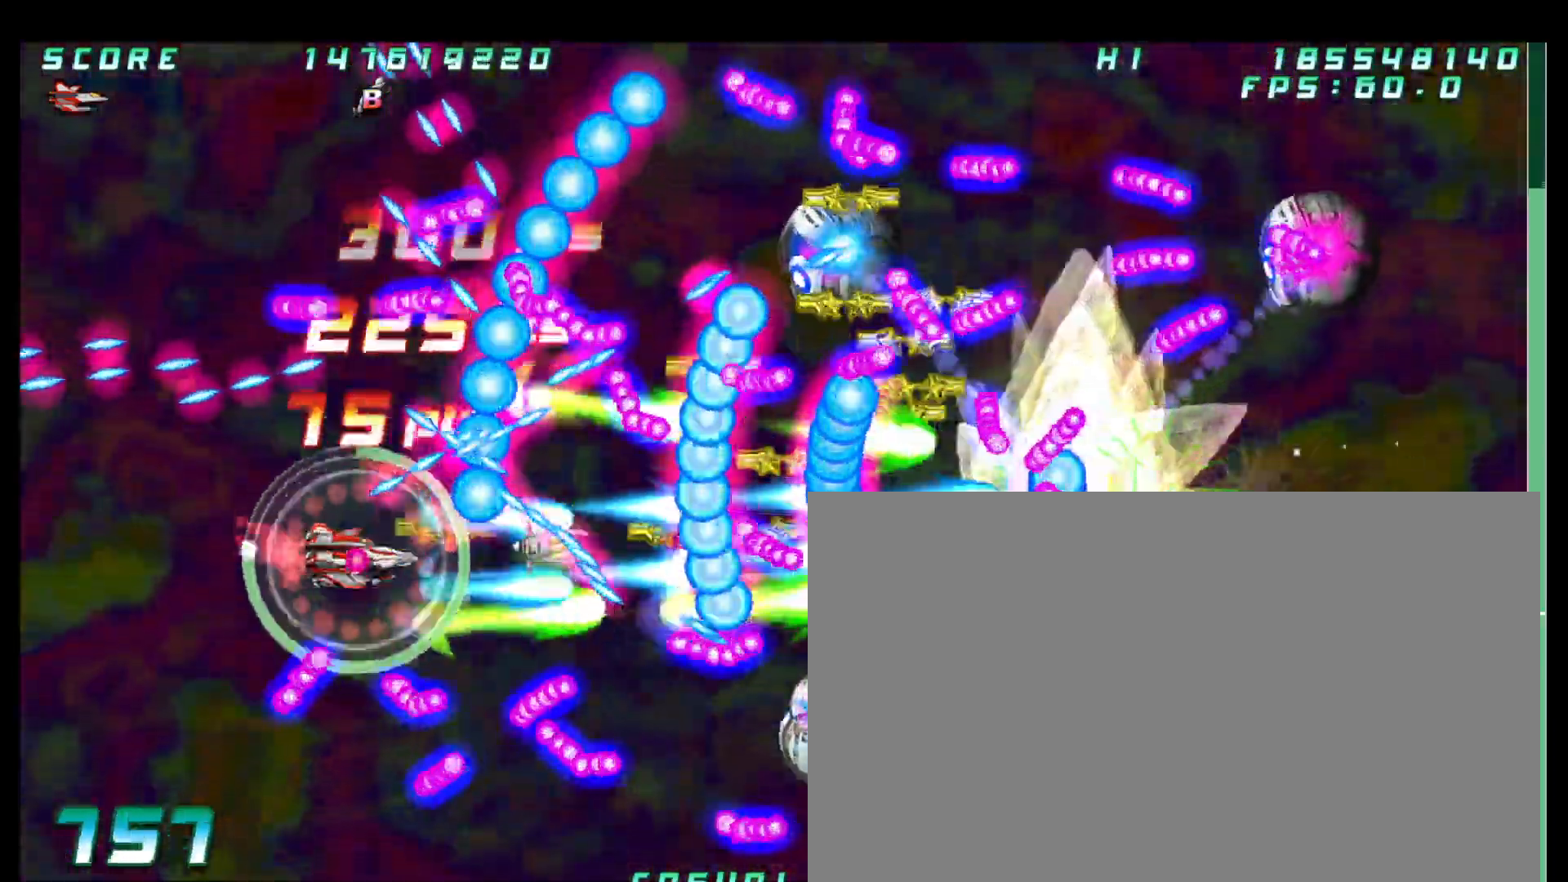
{"dt_ms": 500, "buttons": [], "left_stick": "right", "button_events": []}
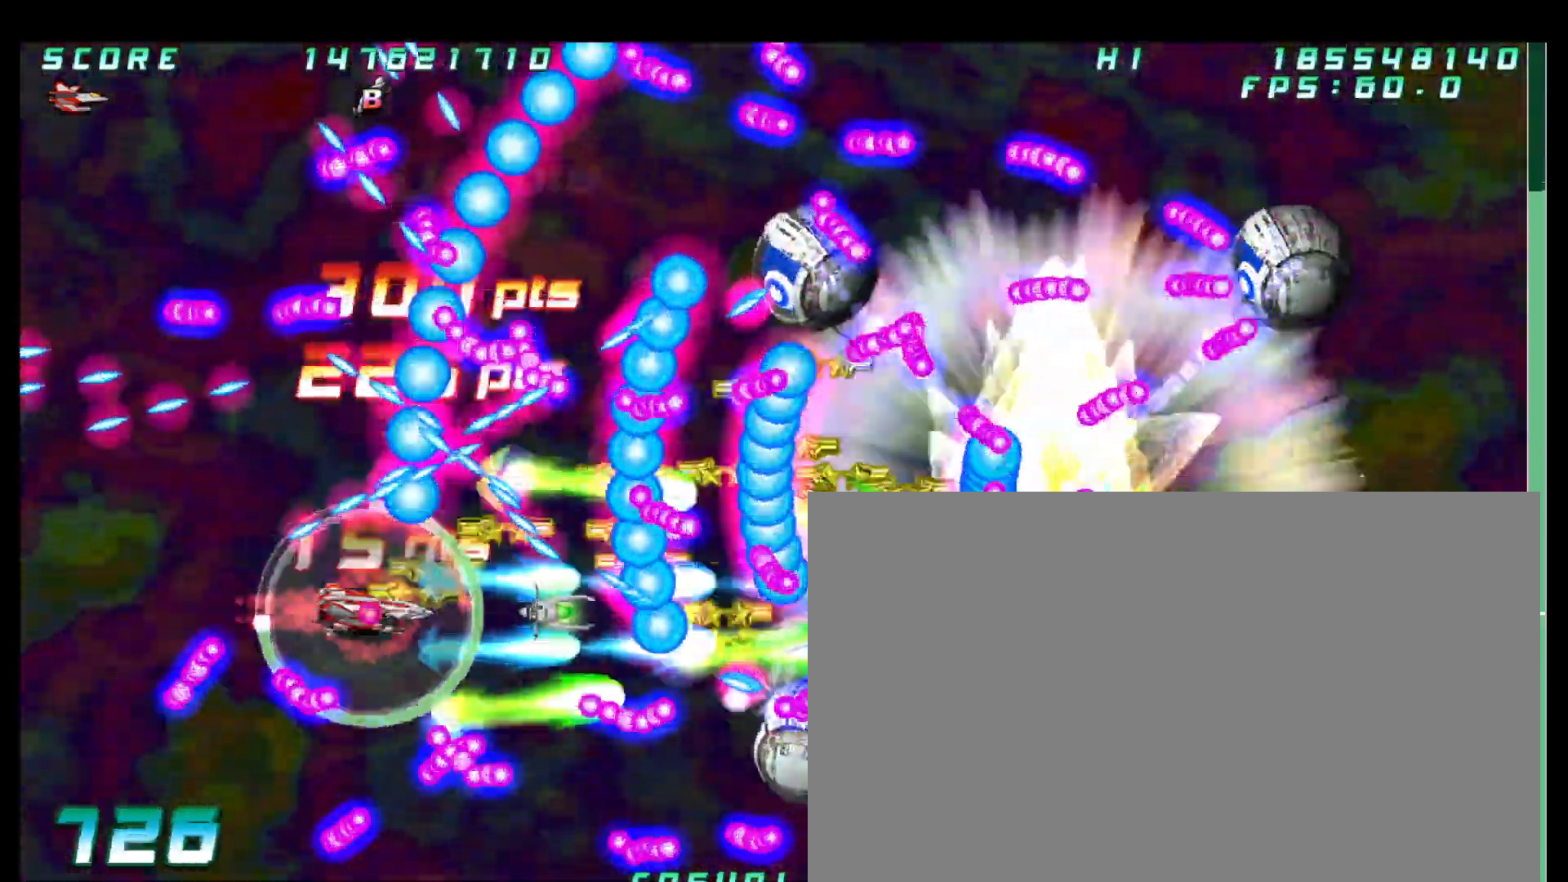
{"dt_ms": 500, "buttons": [], "left_stick": "center", "button_events": []}
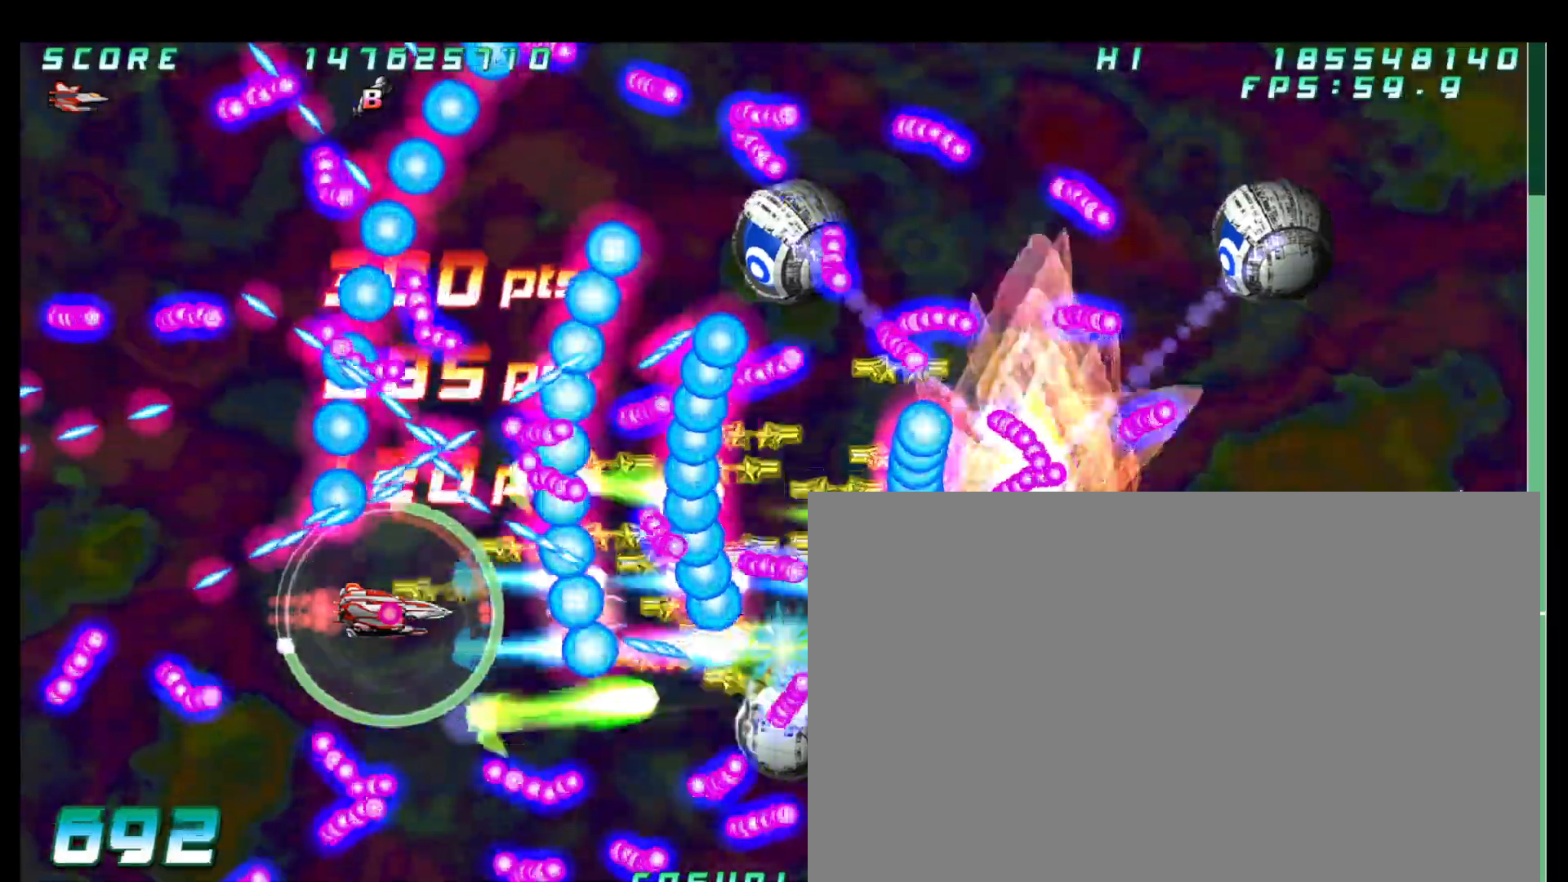
{"dt_ms": 500, "buttons": [], "left_stick": "down", "button_events": []}
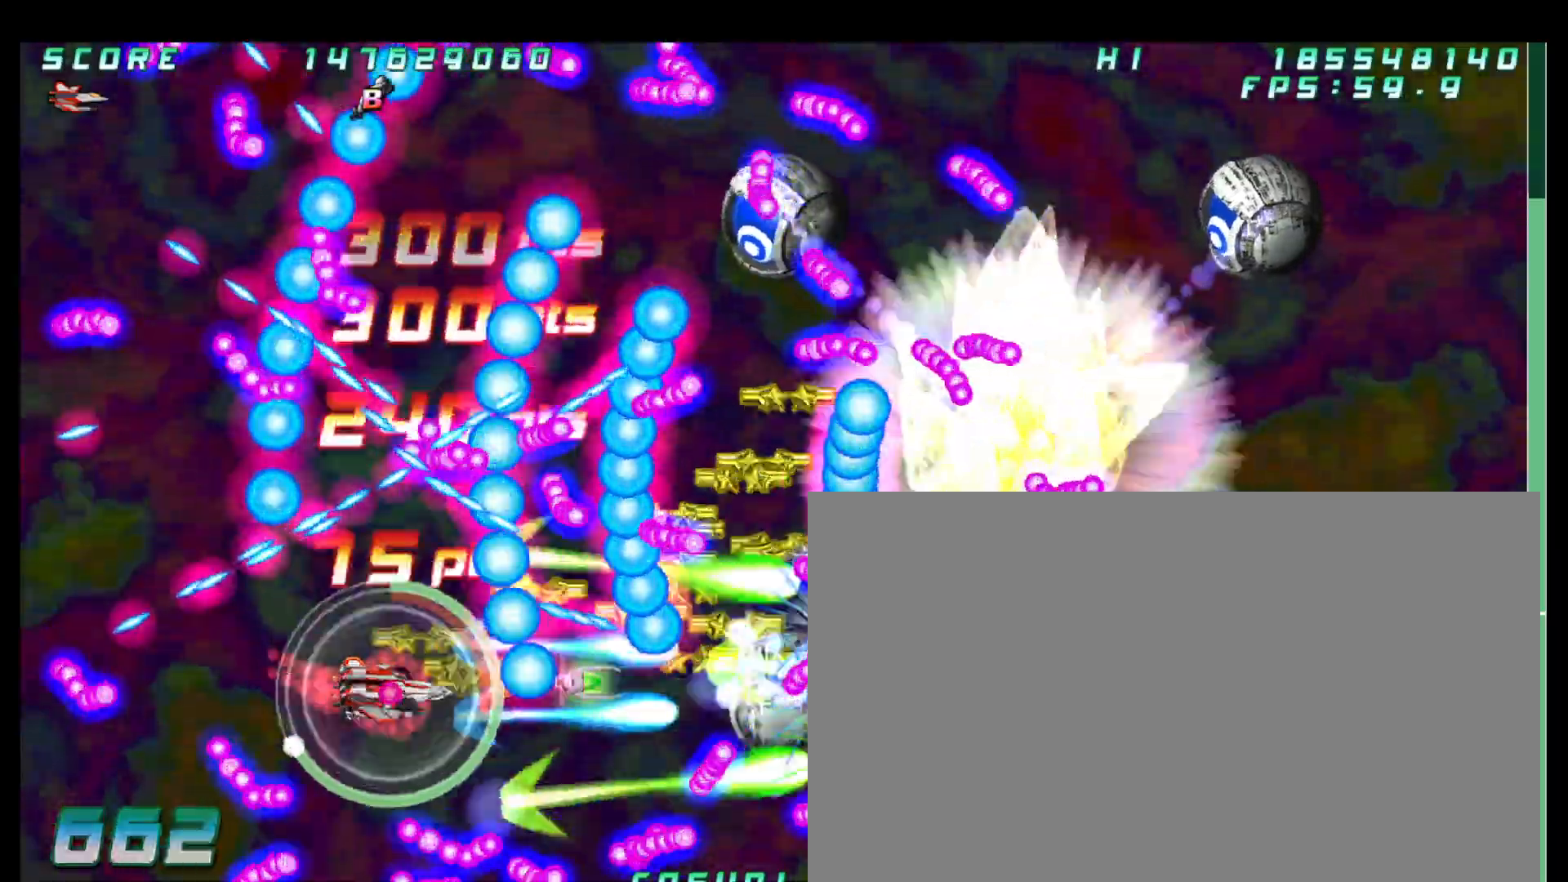
{"dt_ms": 500, "buttons": [], "left_stick": "down", "button_events": []}
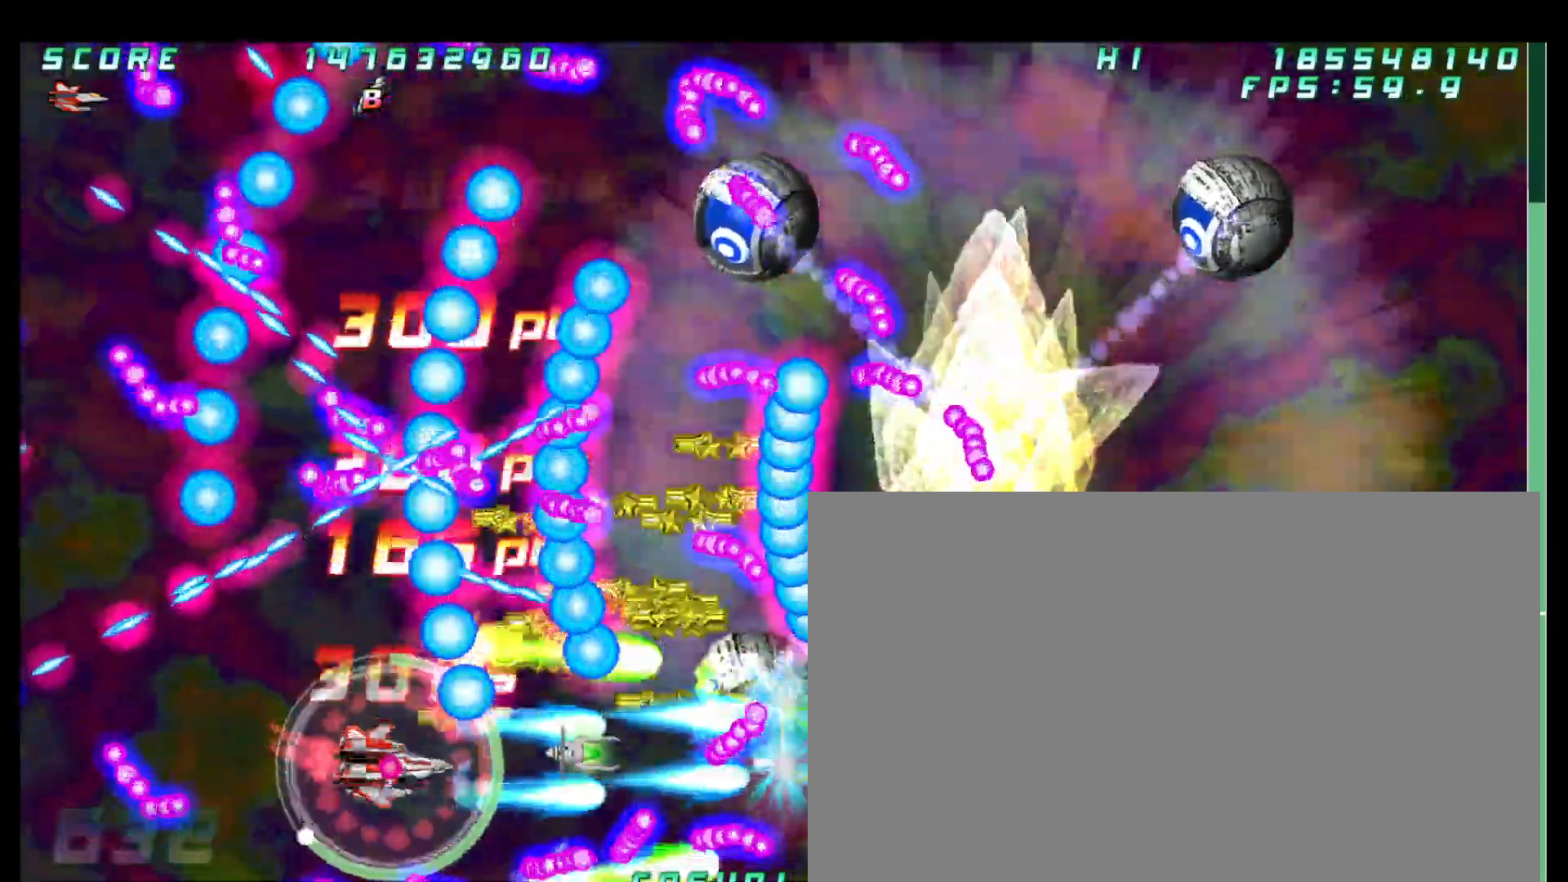
{"dt_ms": 500, "buttons": [], "left_stick": "right", "button_events": []}
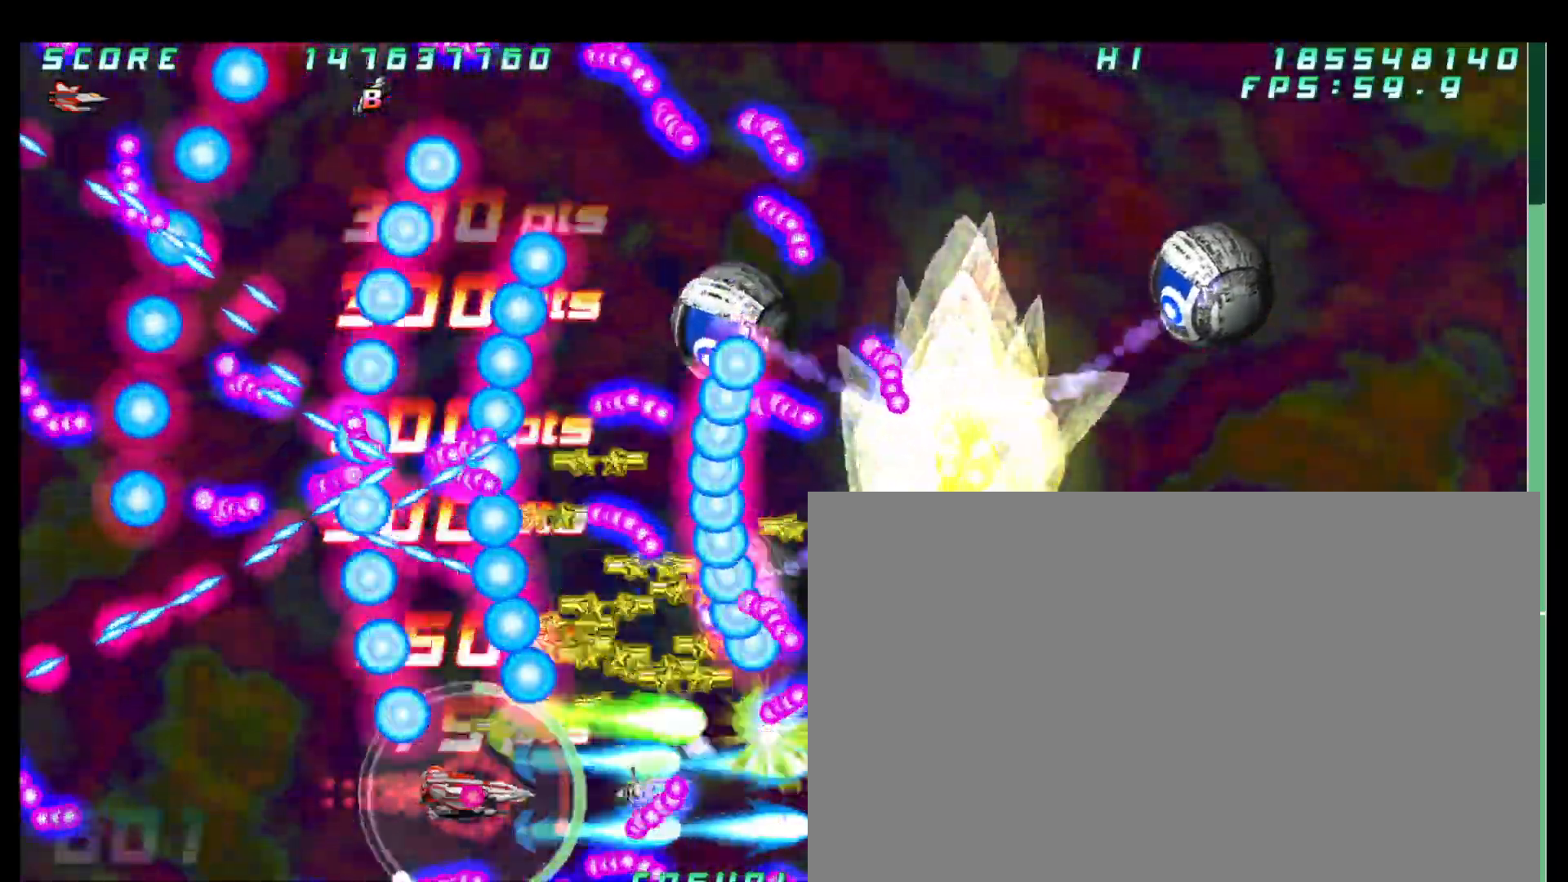
{"dt_ms": 1000, "buttons": [], "left_stick": "left"}
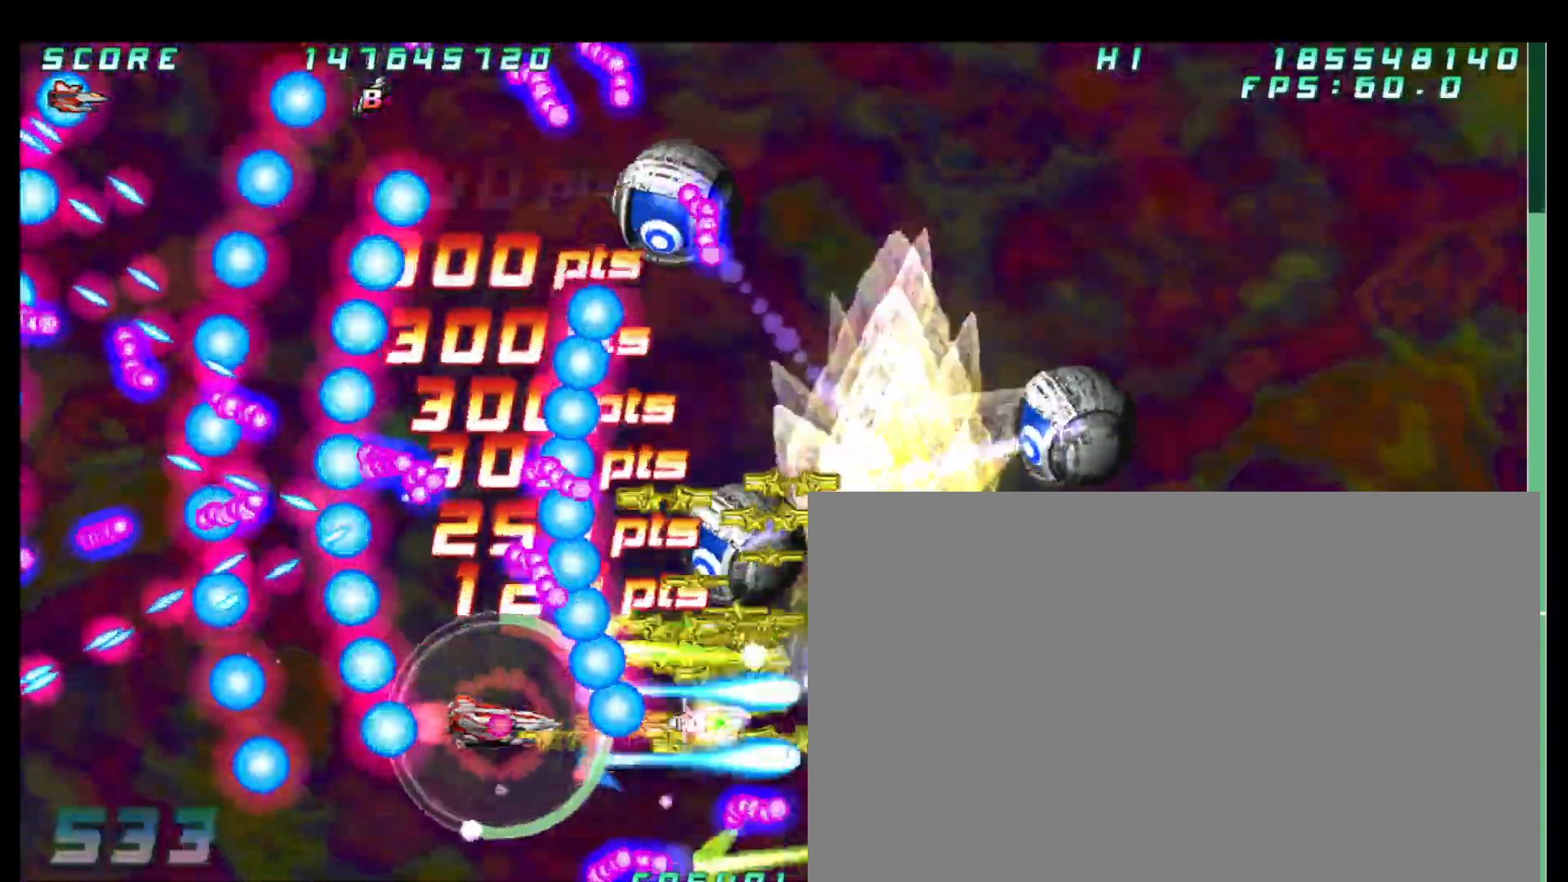
{"dt_ms": 500, "buttons": [], "left_stick": "center"}
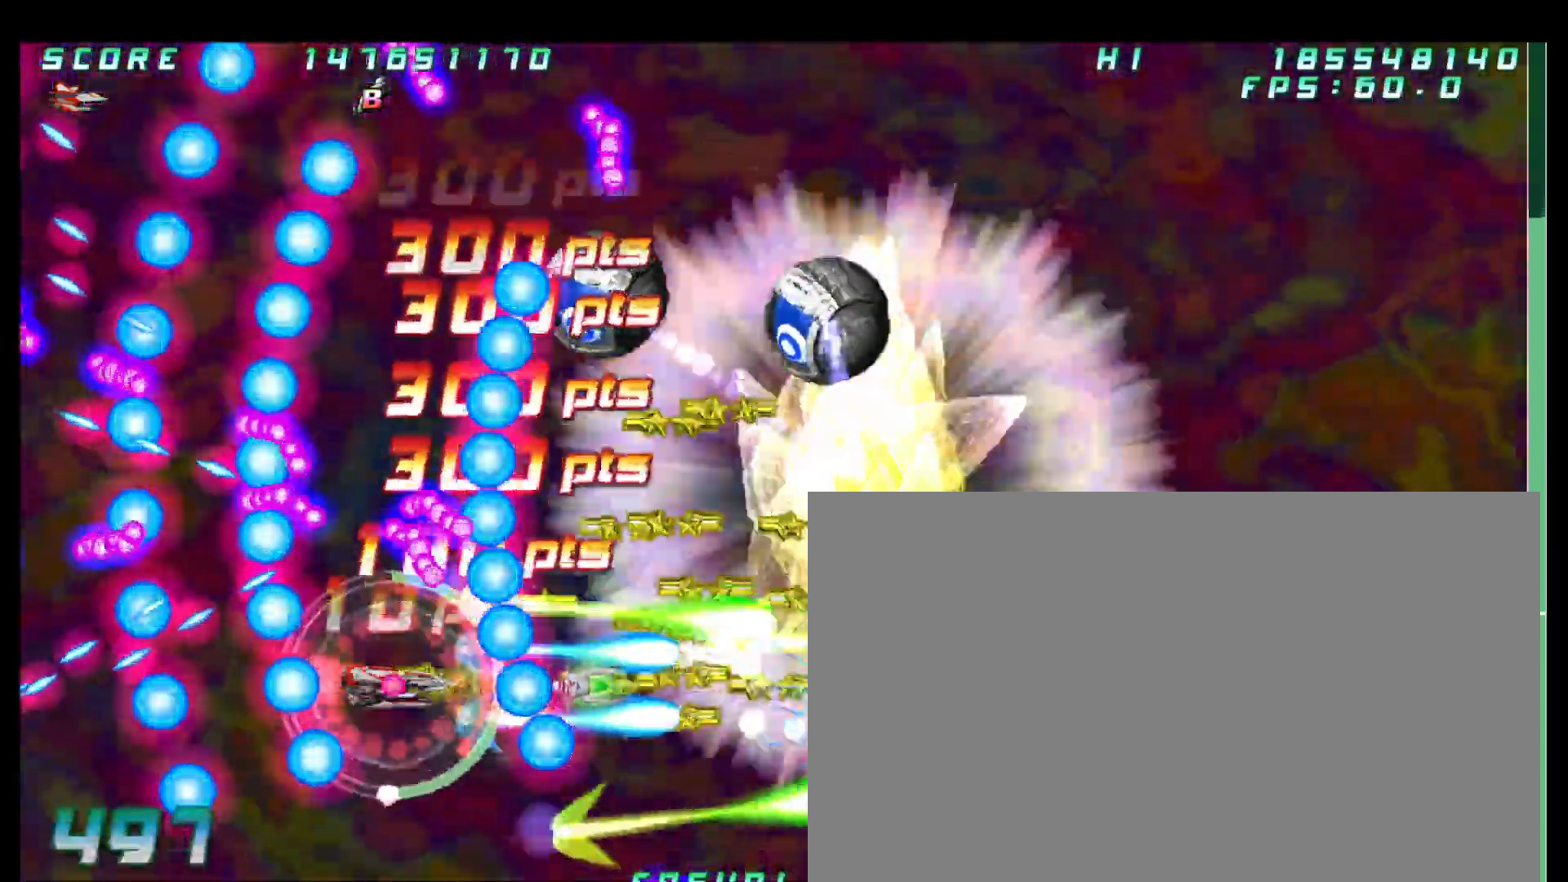
{"dt_ms": 500, "buttons": [], "left_stick": "center", "button_events": []}
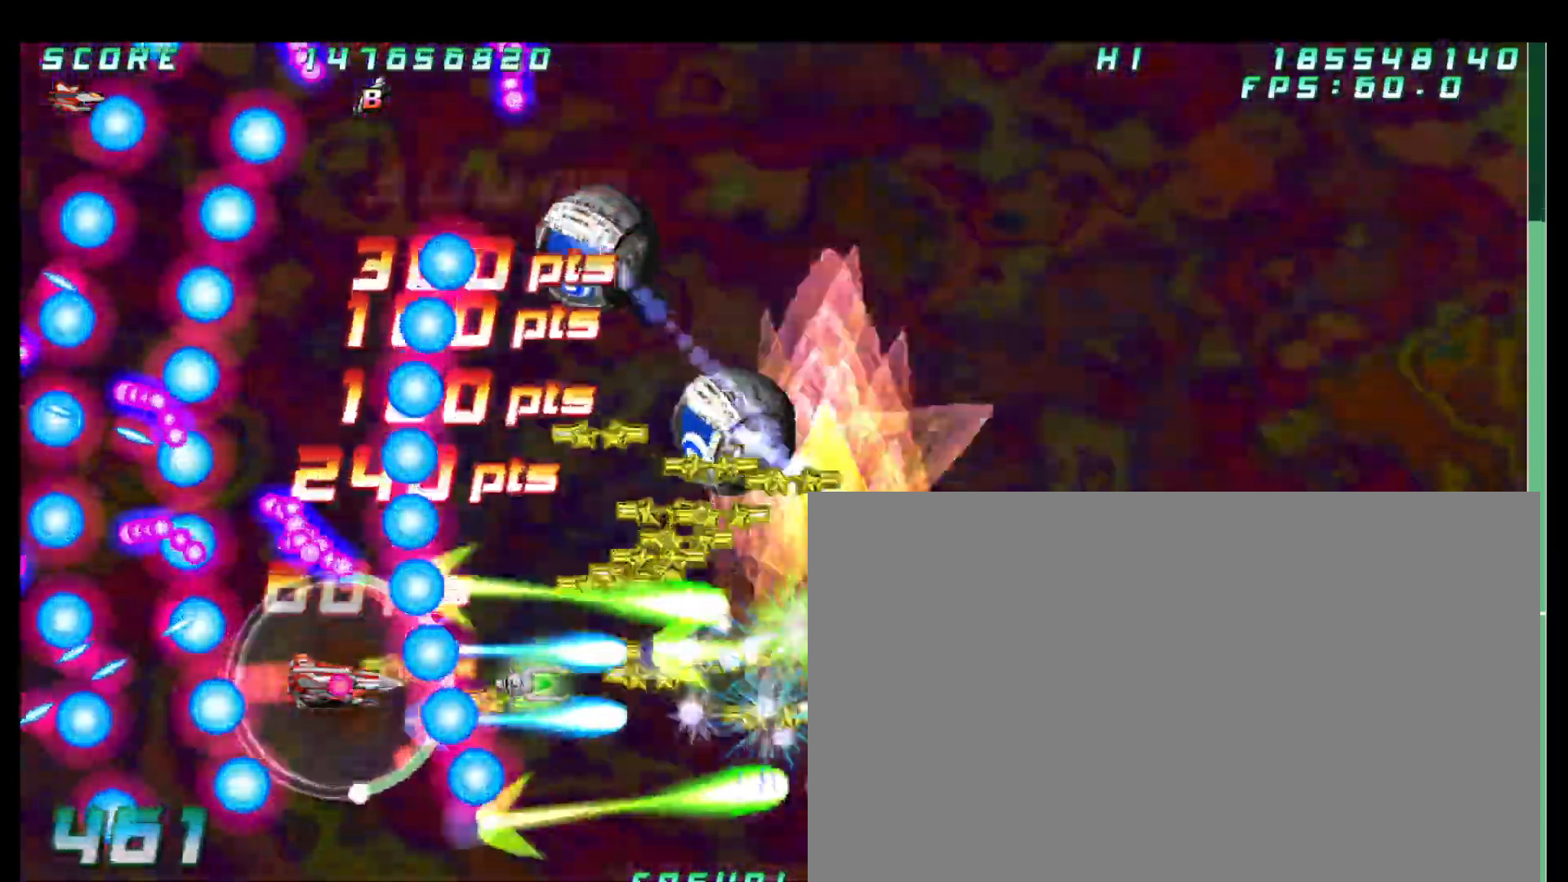
{"dt_ms": 500, "buttons": [], "left_stick": "center", "button_events": []}
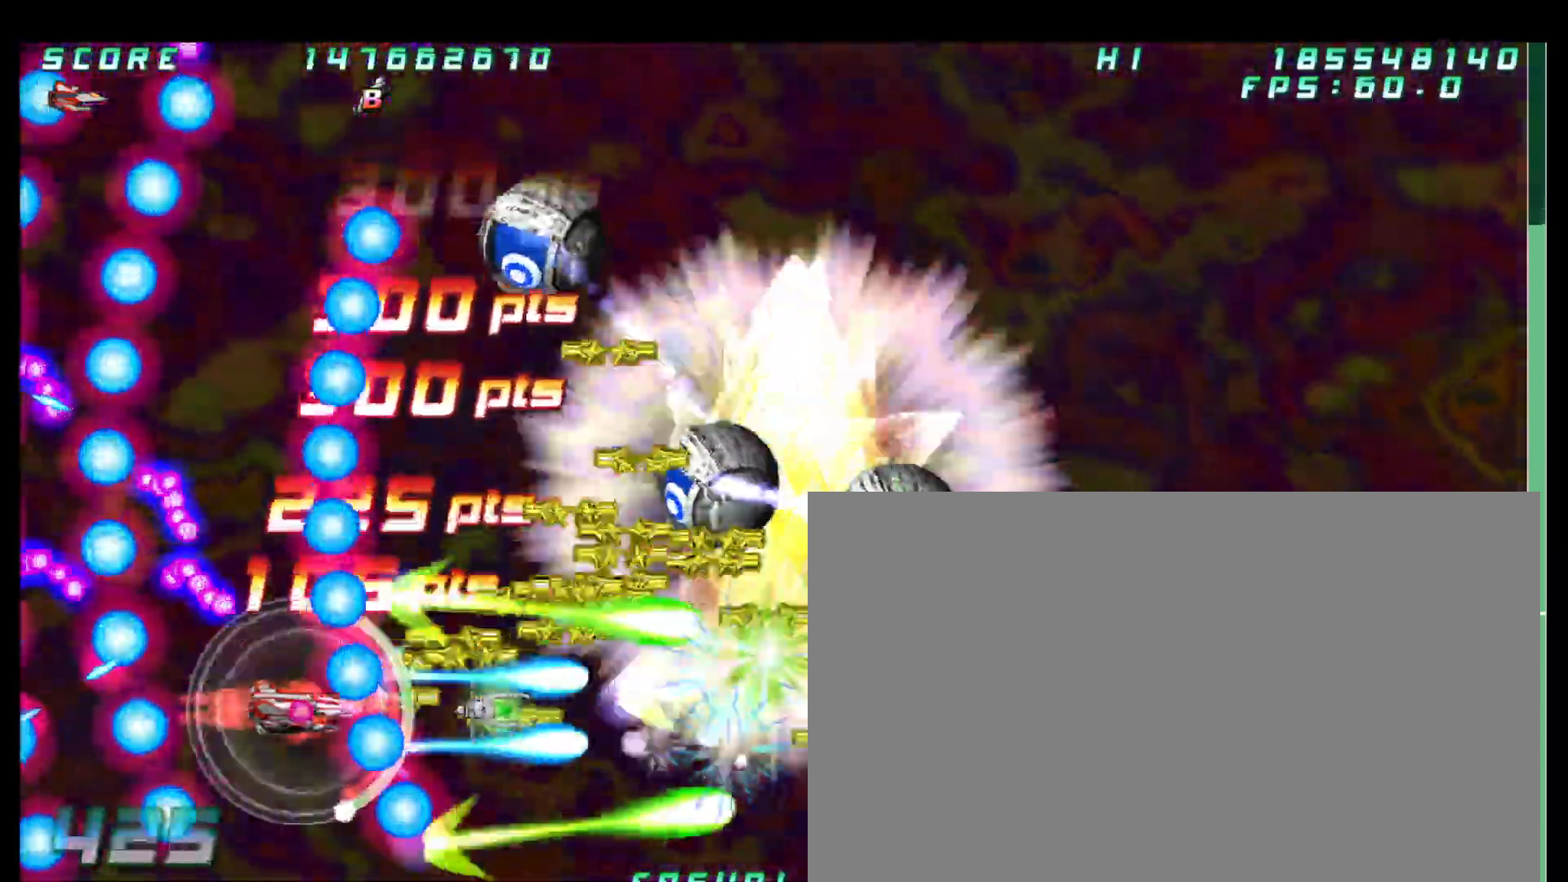
{"dt_ms": 500, "buttons": [], "left_stick": "center"}
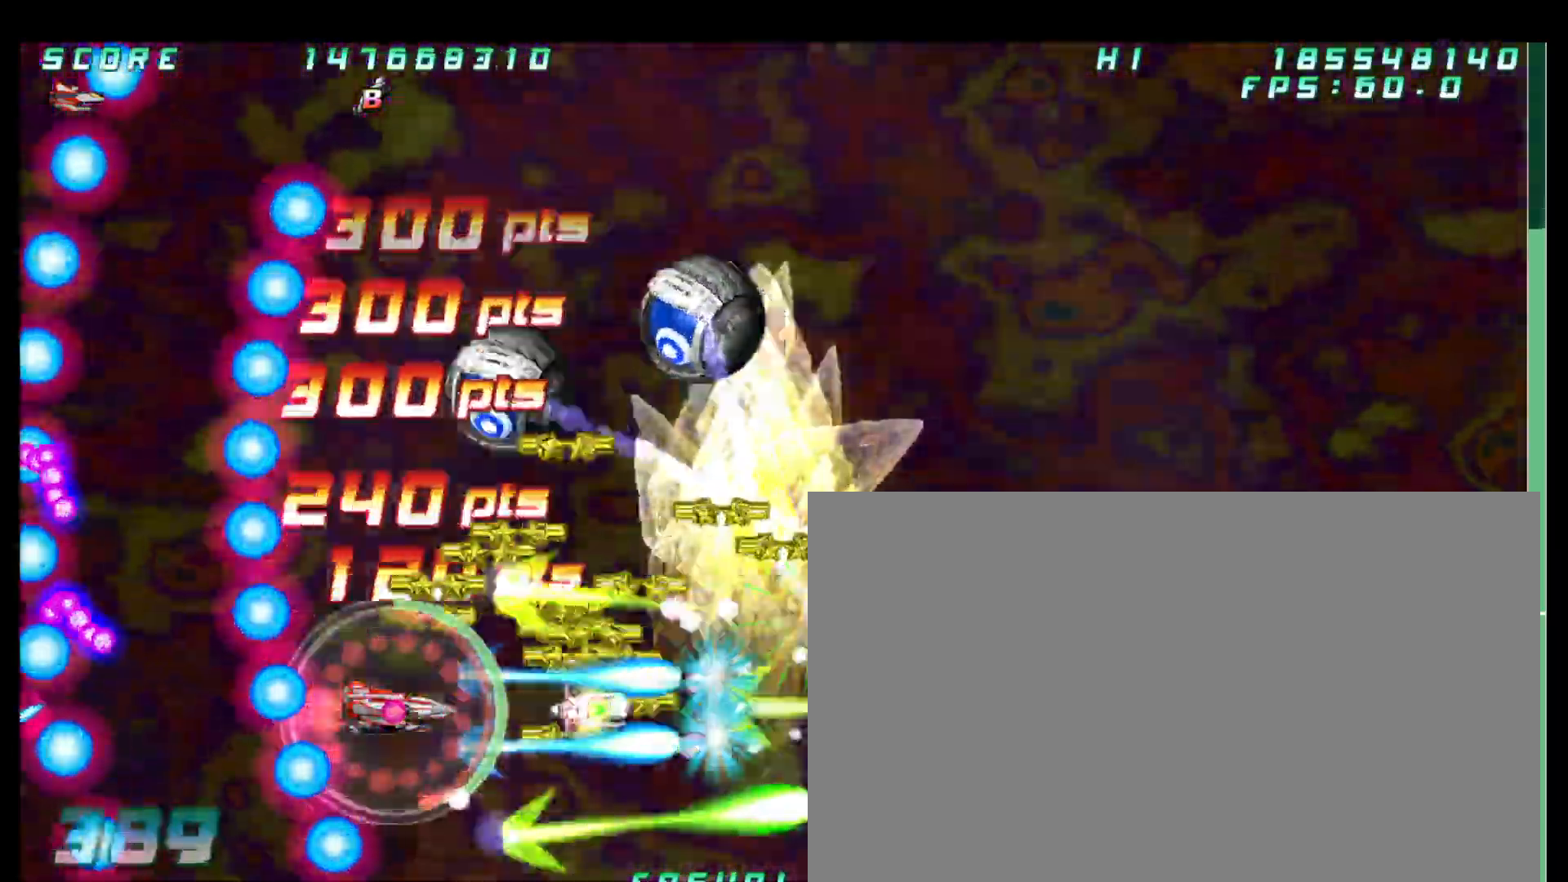
{"dt_ms": 500, "buttons": [], "left_stick": "left", "button_events": []}
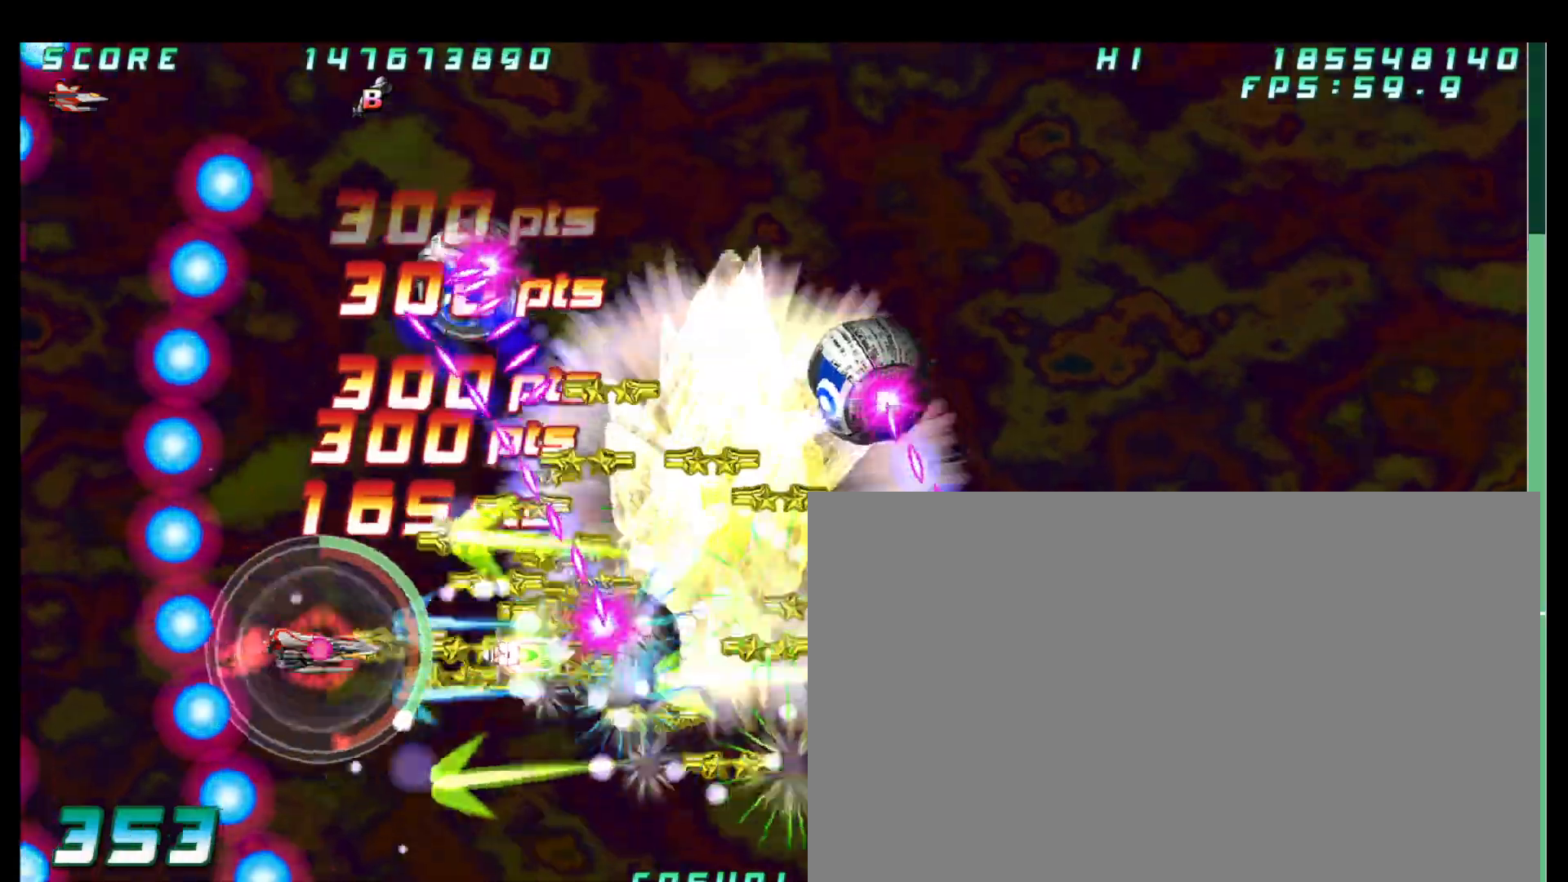
{"dt_ms": 500, "buttons": [], "left_stick": "center"}
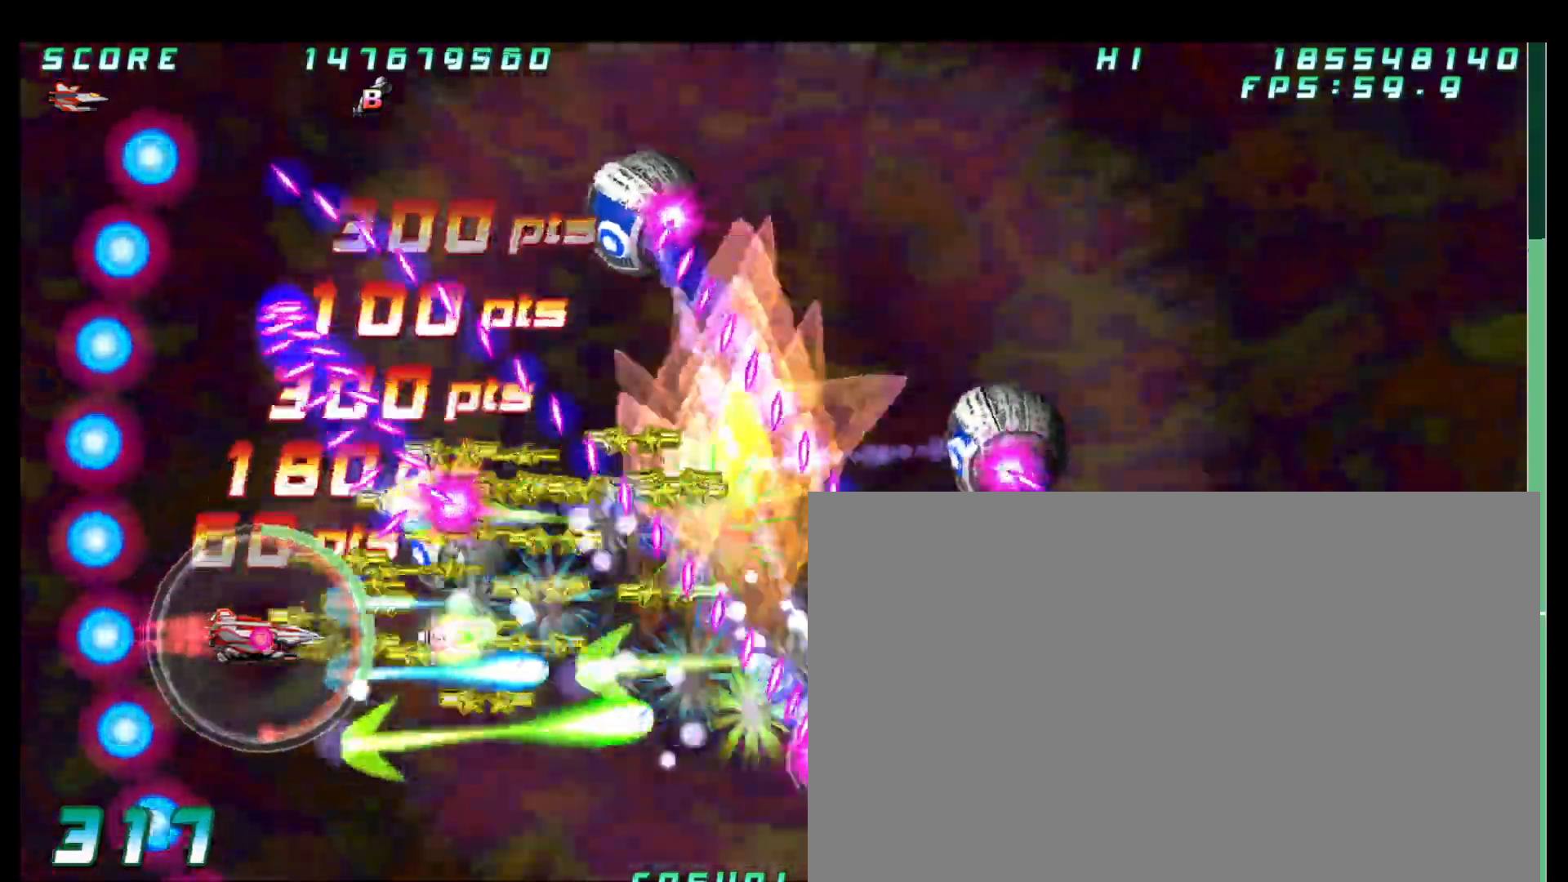
{"dt_ms": 500, "buttons": [], "left_stick": "down-right", "button_events": []}